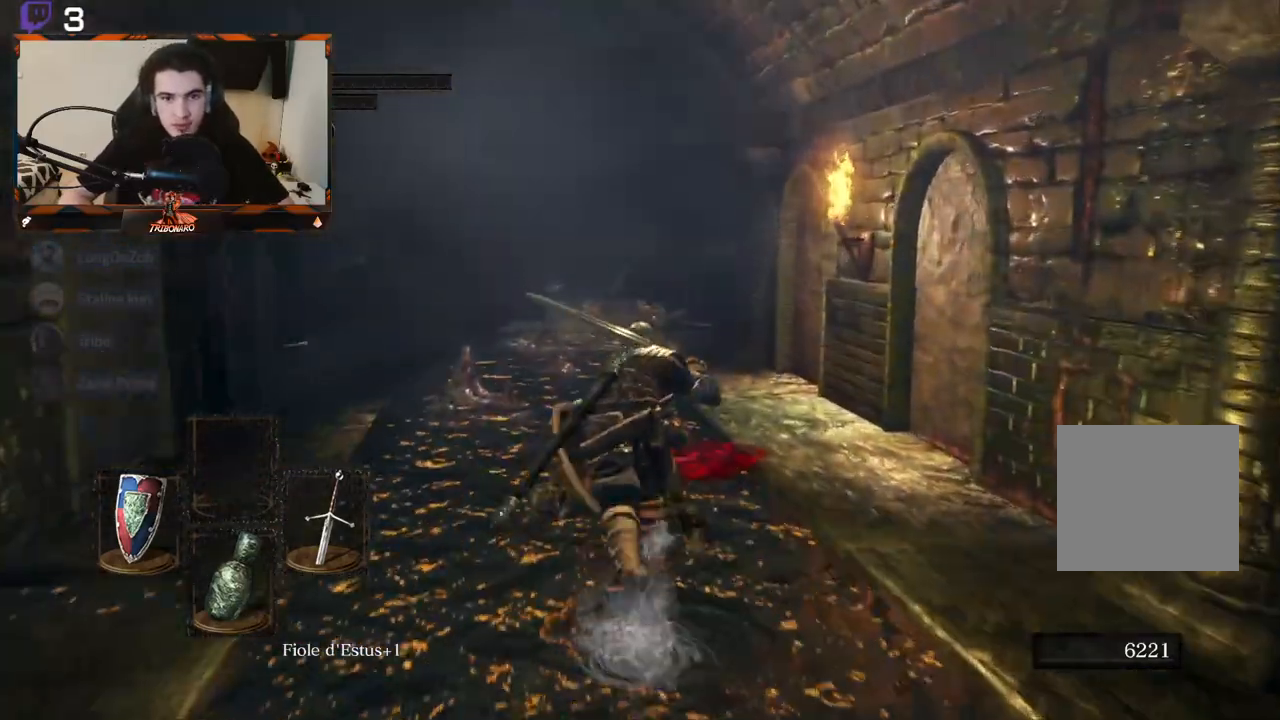
Gameplay with a controller (Xbox layout); each line is a JSON object with the inputs held at the frame after it. "events" lists button and stick changes between this image and that frame as [ms after this image, input, new state], when the widget could be followed in between.
{"buttons": ["B"], "left_stick": "up", "right_stick": "down-right", "events": [[367, "right_stick", "down-right"]]}
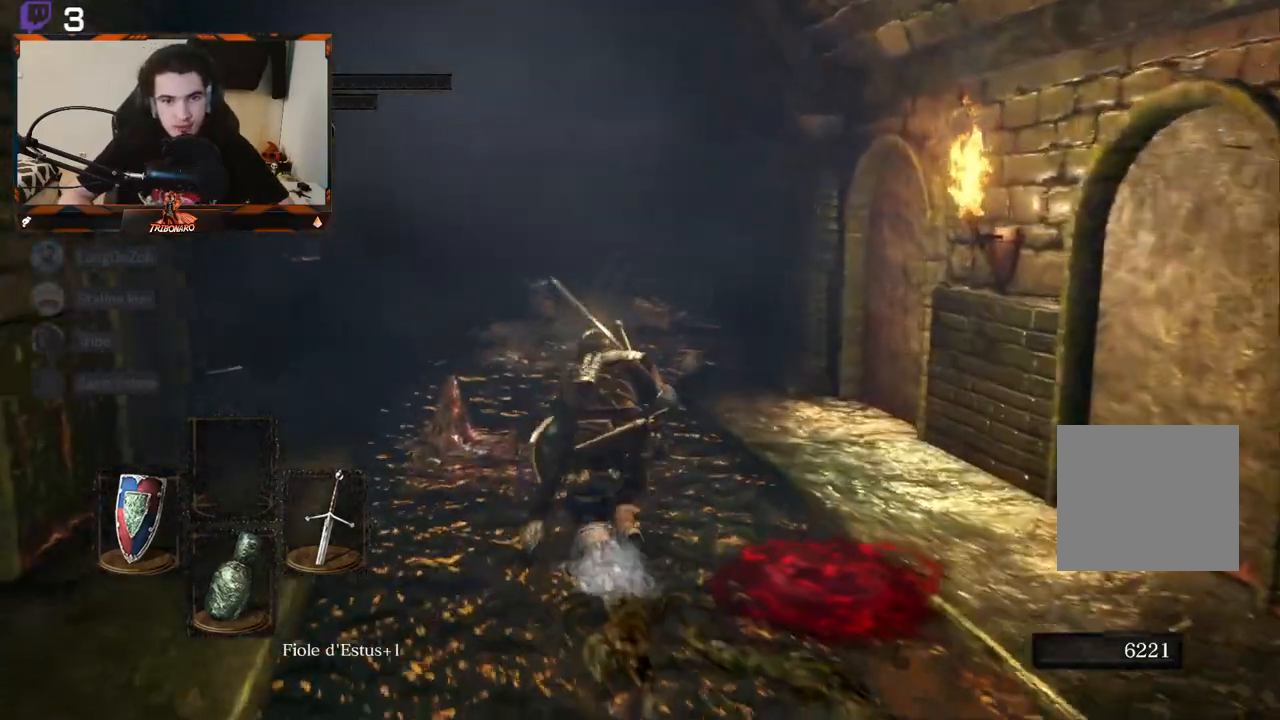
{"buttons": ["B"], "left_stick": "center", "right_stick": "center", "events": [[350, "left_stick", "center"], [433, "right_stick", "center"]]}
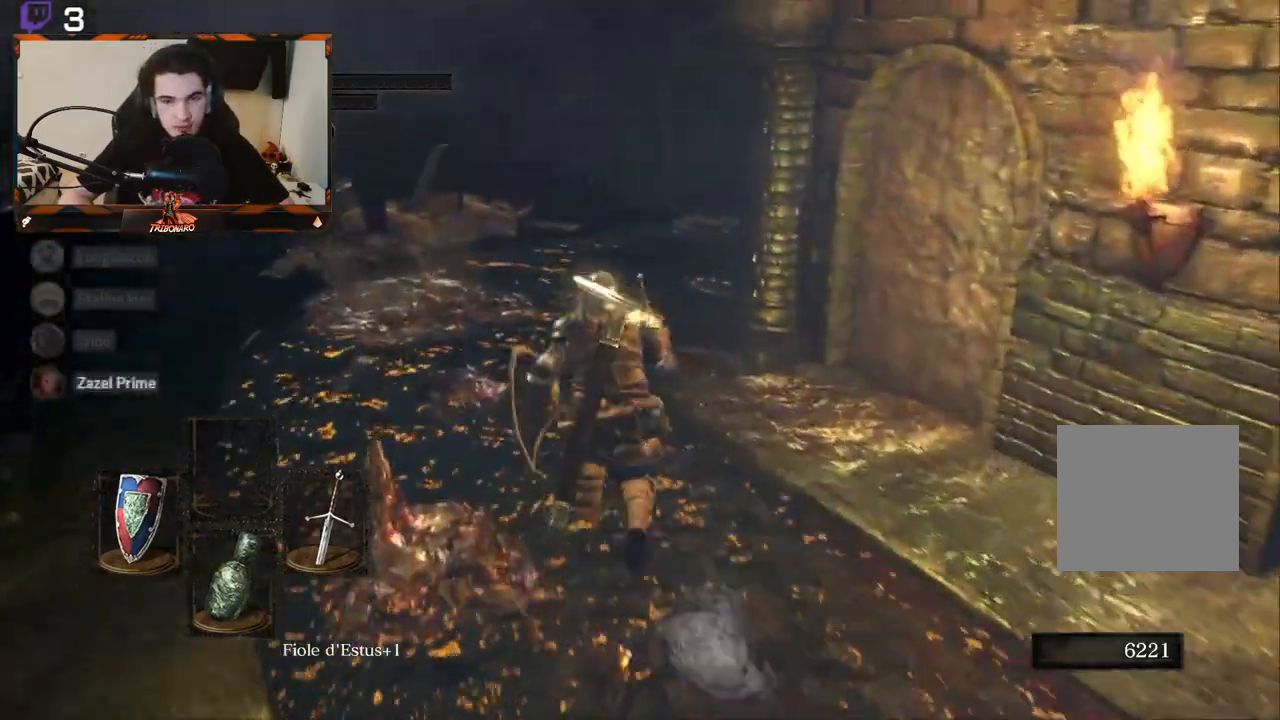
{"buttons": ["B"], "left_stick": "up-left", "right_stick": "right", "events": [[67, "right_stick", "right"], [100, "left_stick", "up-left"]]}
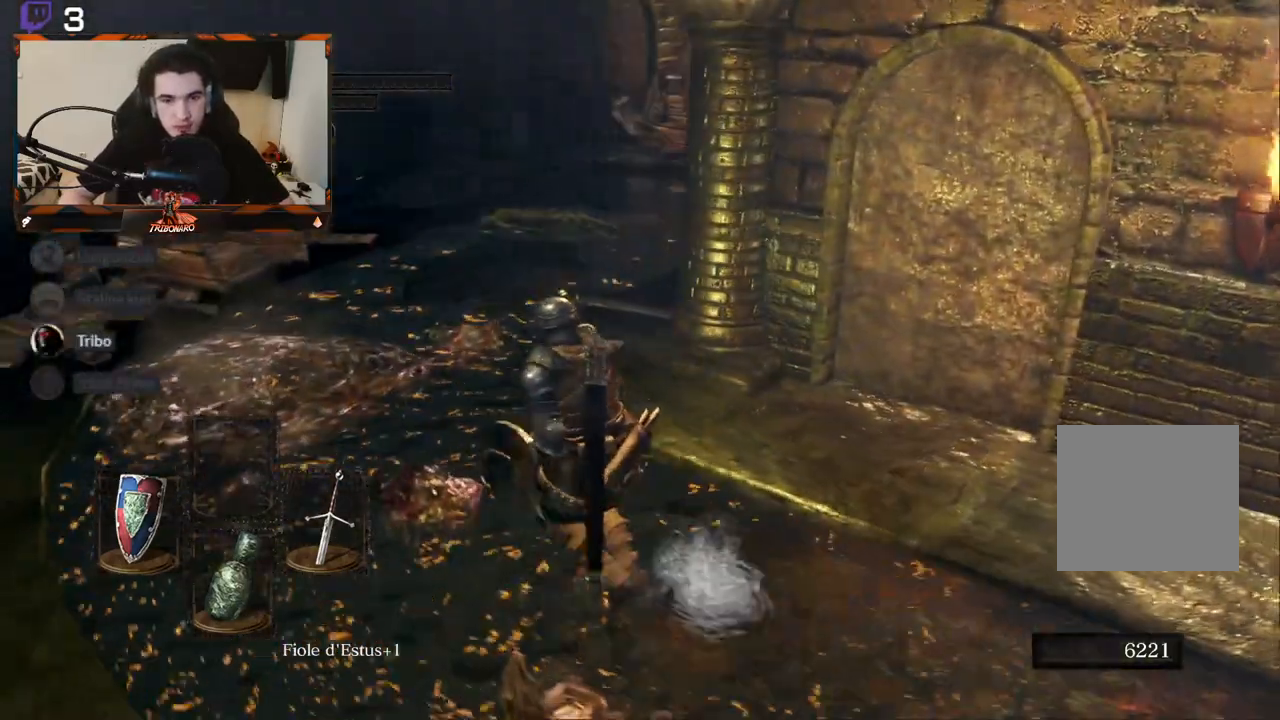
{"buttons": ["B"], "left_stick": "up-left", "right_stick": "right", "events": []}
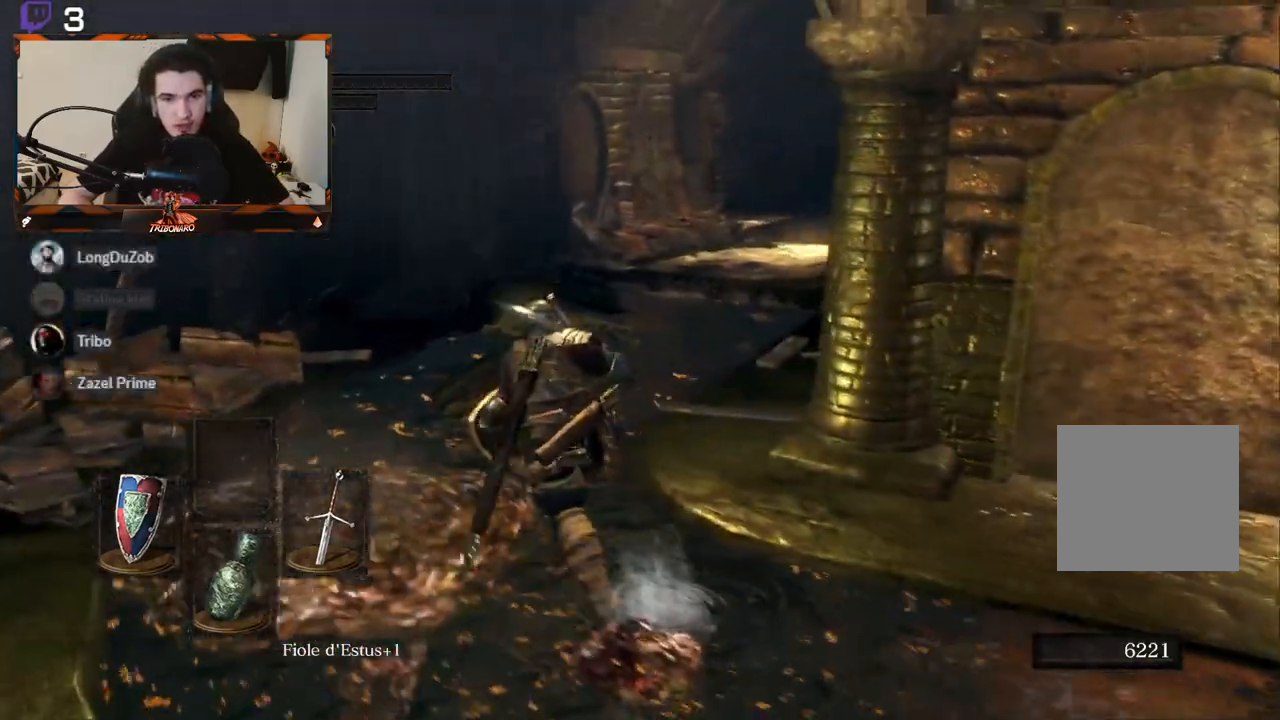
{"buttons": ["B"], "left_stick": "up", "right_stick": "right", "events": [[133, "left_stick", "center"], [200, "right_stick", "center"], [350, "left_stick", "up"], [350, "right_stick", "right"]]}
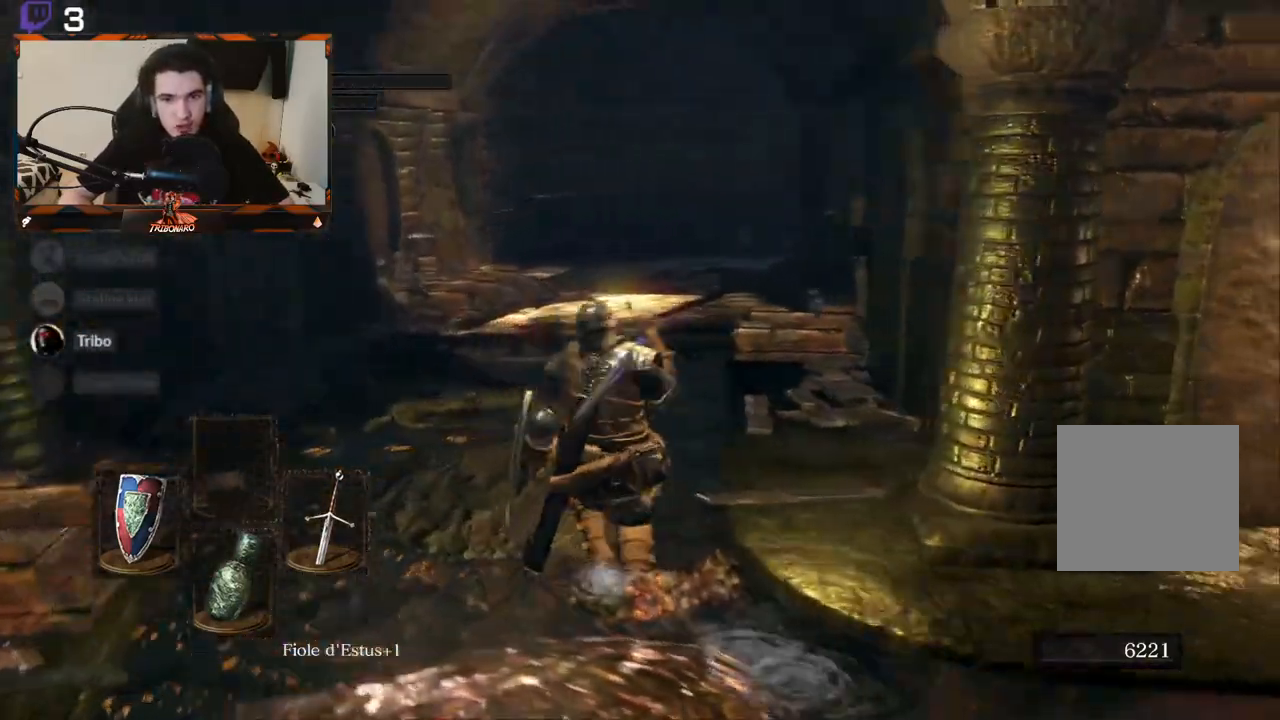
{"buttons": ["B"], "left_stick": "up-left", "right_stick": "center", "events": [[150, "right_stick", "center"], [317, "left_stick", "up-left"]]}
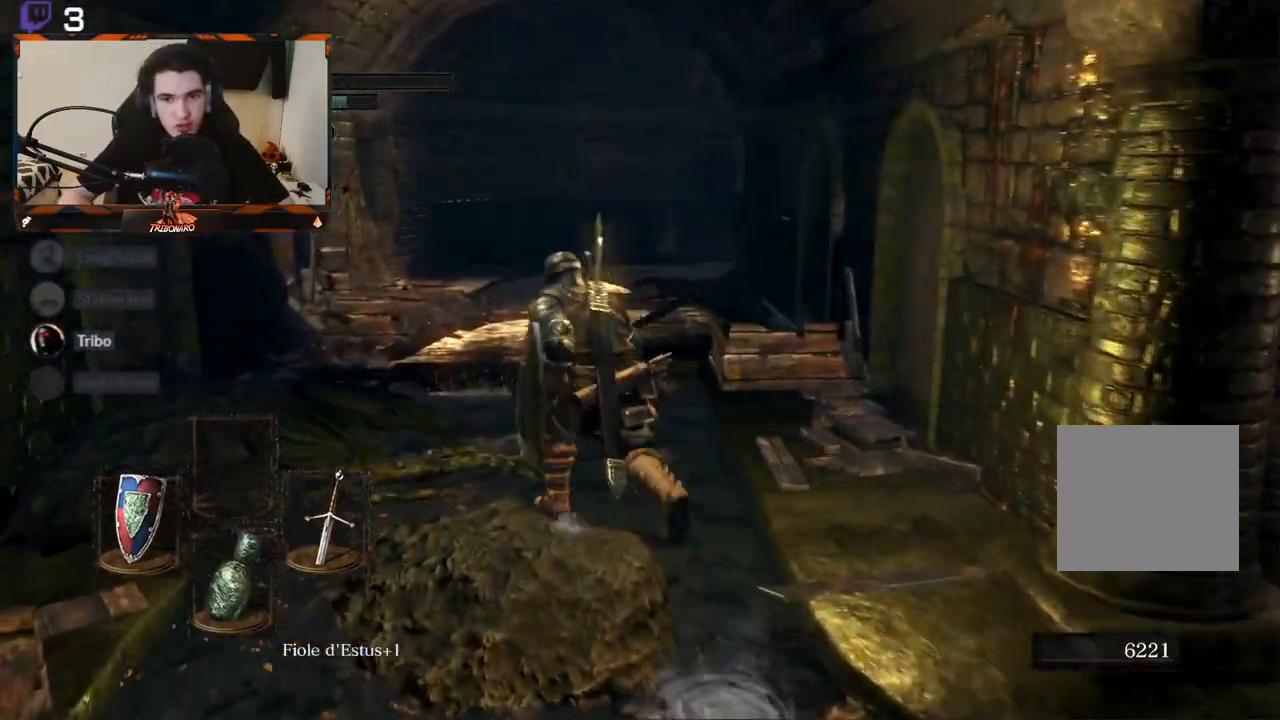
{"buttons": ["B"], "left_stick": "up", "right_stick": "center", "events": [[150, "left_stick", "up"]]}
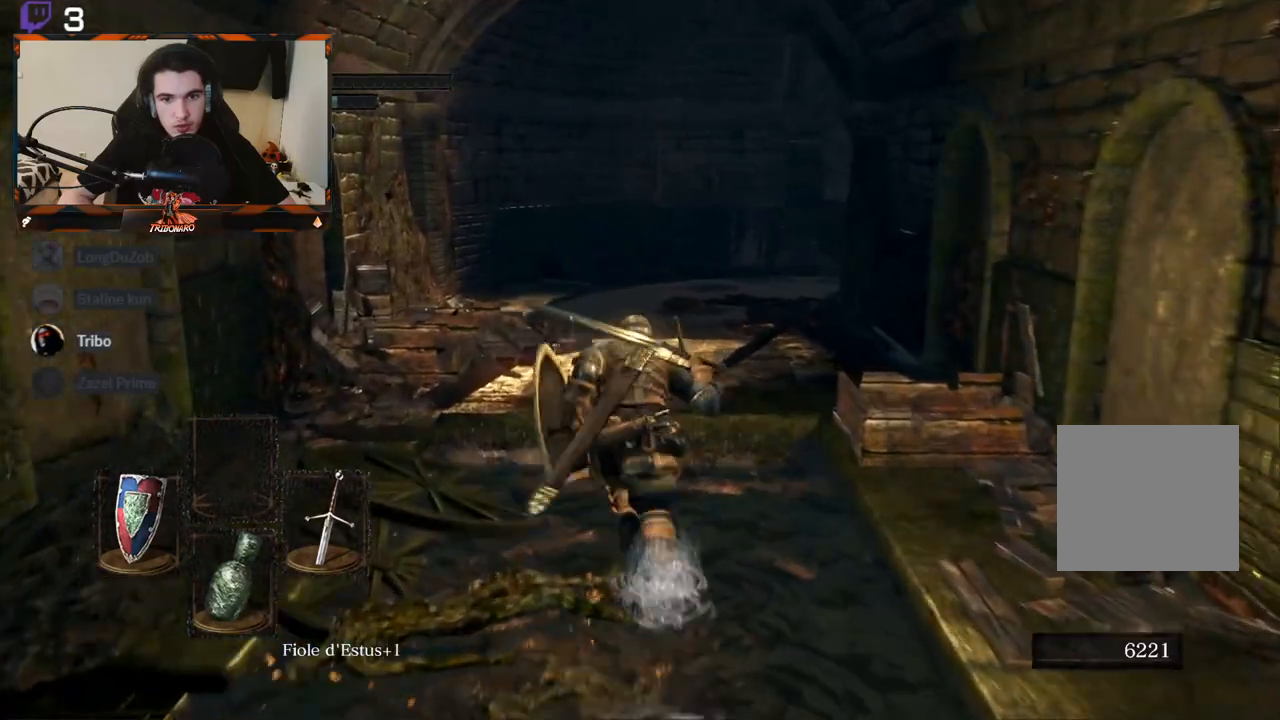
{"buttons": ["B"], "left_stick": "center", "right_stick": "down-right", "events": [[300, "right_stick", "down-right"], [383, "left_stick", "center"]]}
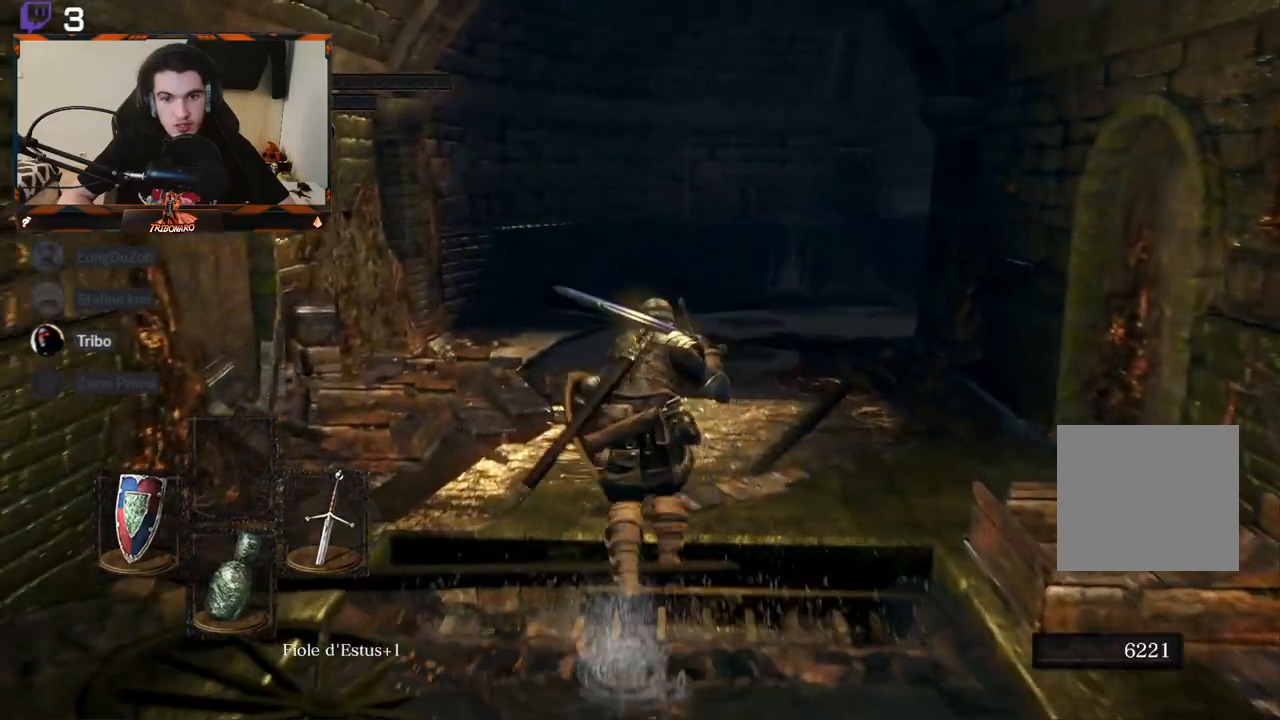
{"buttons": ["B"], "left_stick": "up", "right_stick": "down-right", "events": [[150, "left_stick", "up"]]}
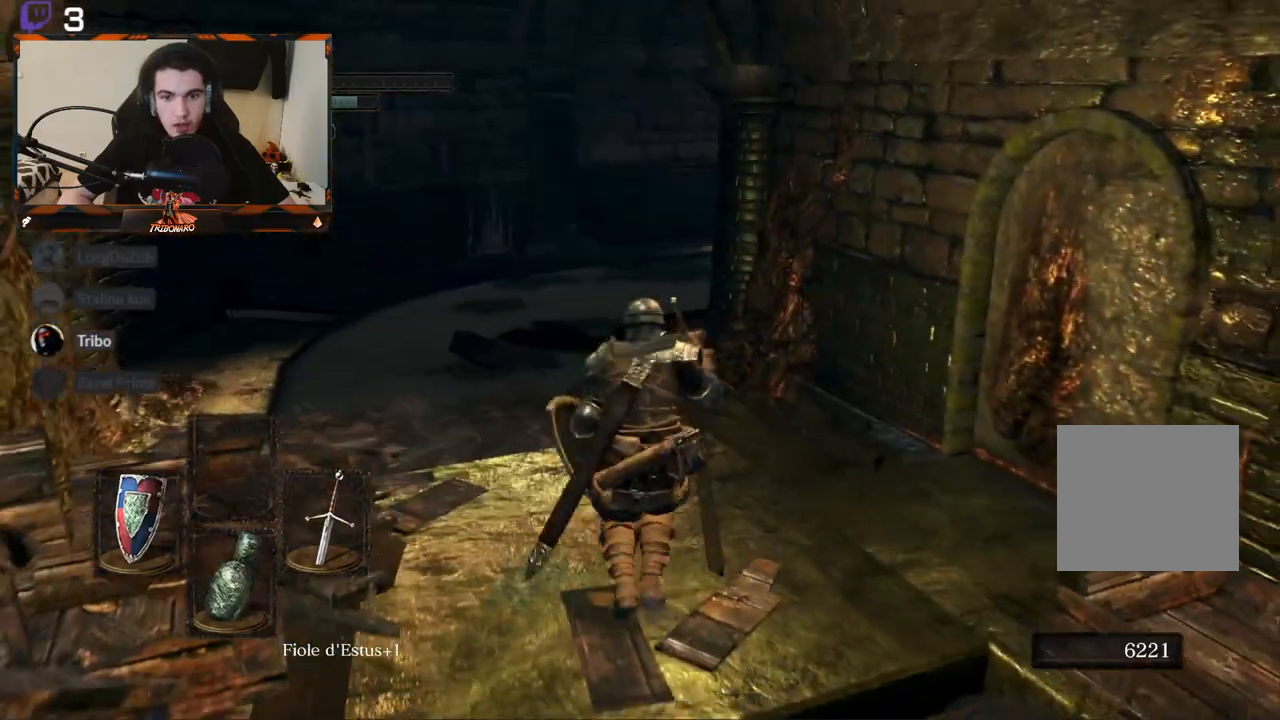
{"buttons": ["B"], "left_stick": "up", "right_stick": "right", "events": [[17, "right_stick", "center"], [367, "right_stick", "right"]]}
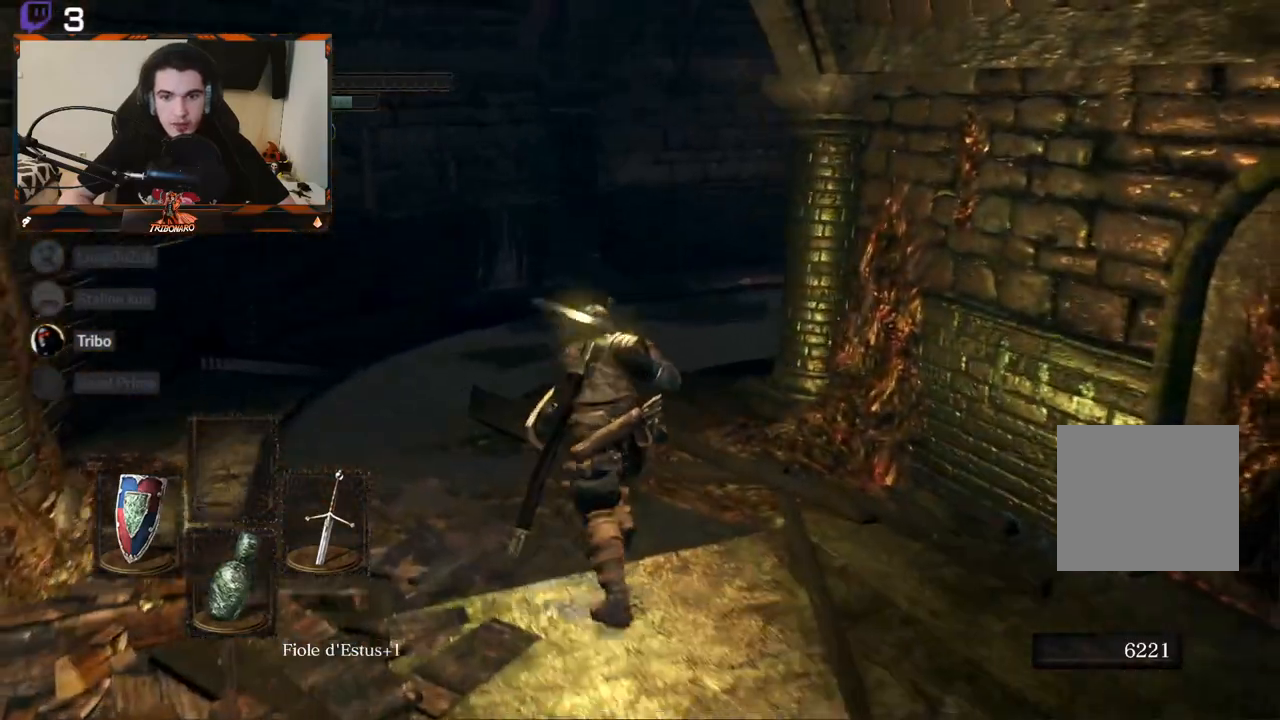
{"buttons": ["B"], "left_stick": "up", "right_stick": "right", "events": []}
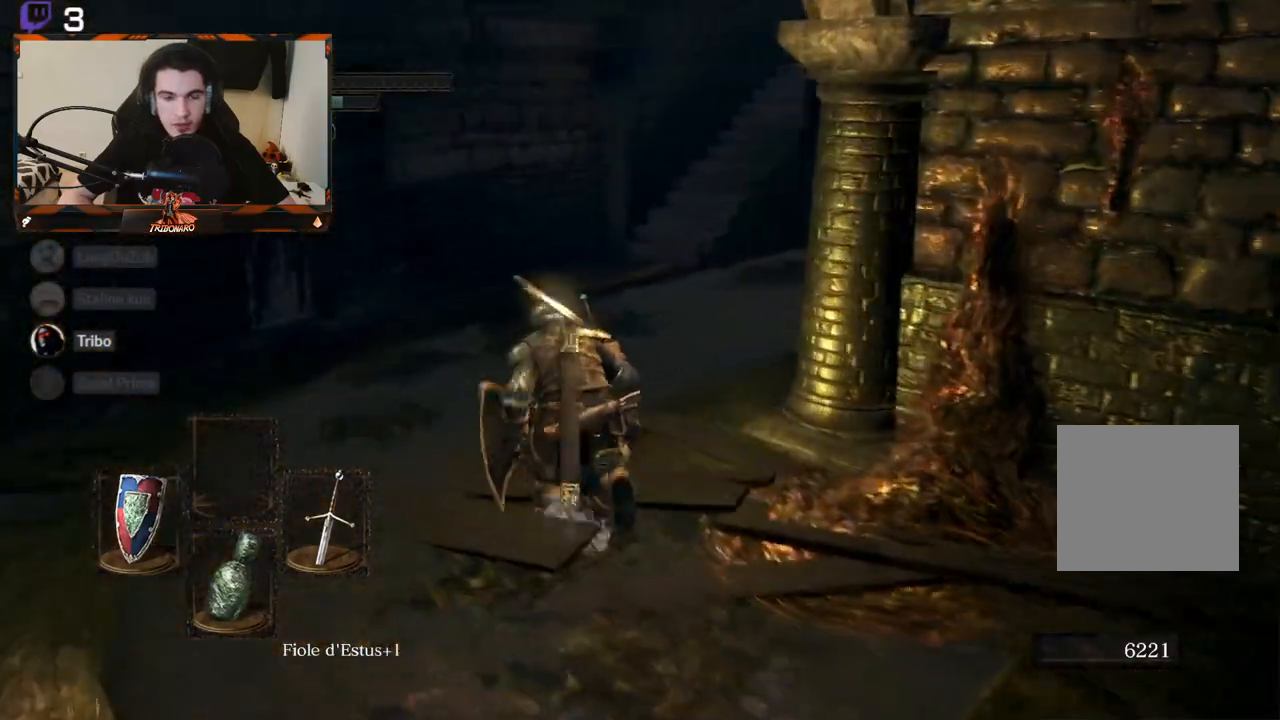
{"buttons": ["B"], "left_stick": "up", "right_stick": "center", "events": [[300, "left_stick", "center"], [383, "right_stick", "center"], [483, "left_stick", "up"]]}
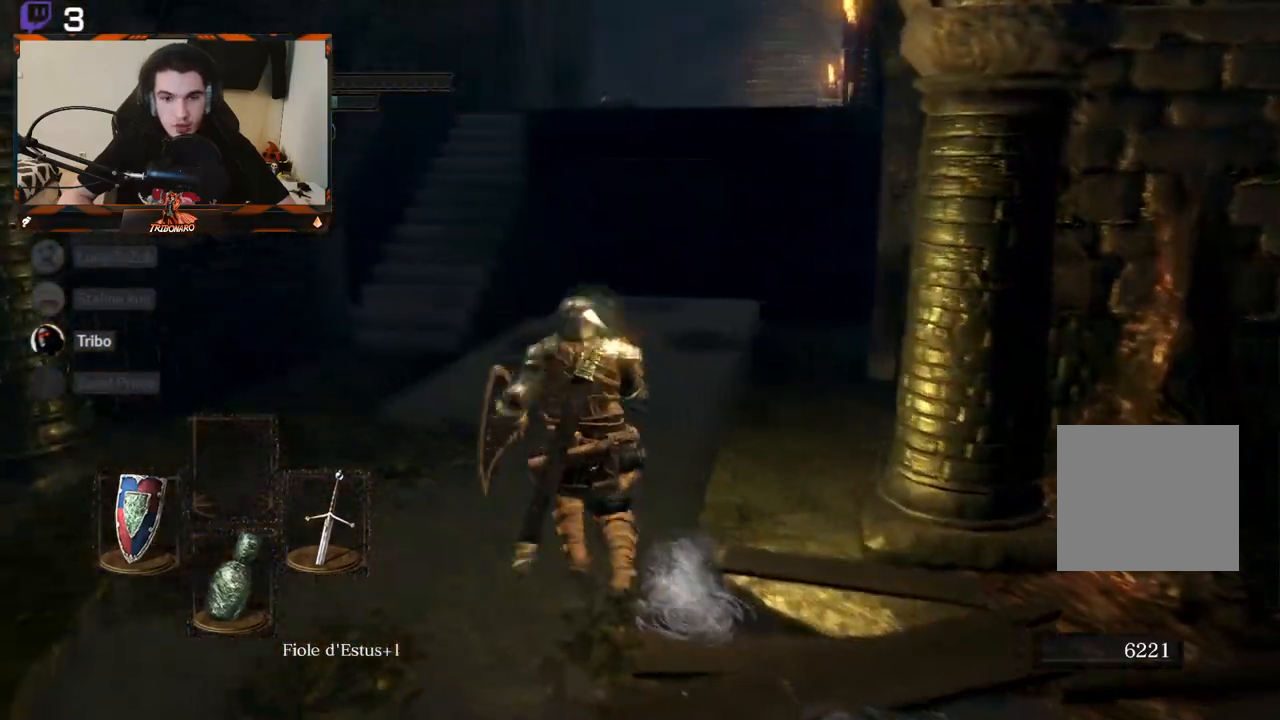
{"buttons": ["B"], "left_stick": "up-left", "right_stick": "right", "events": [[100, "left_stick", "up-left"], [100, "right_stick", "right"]]}
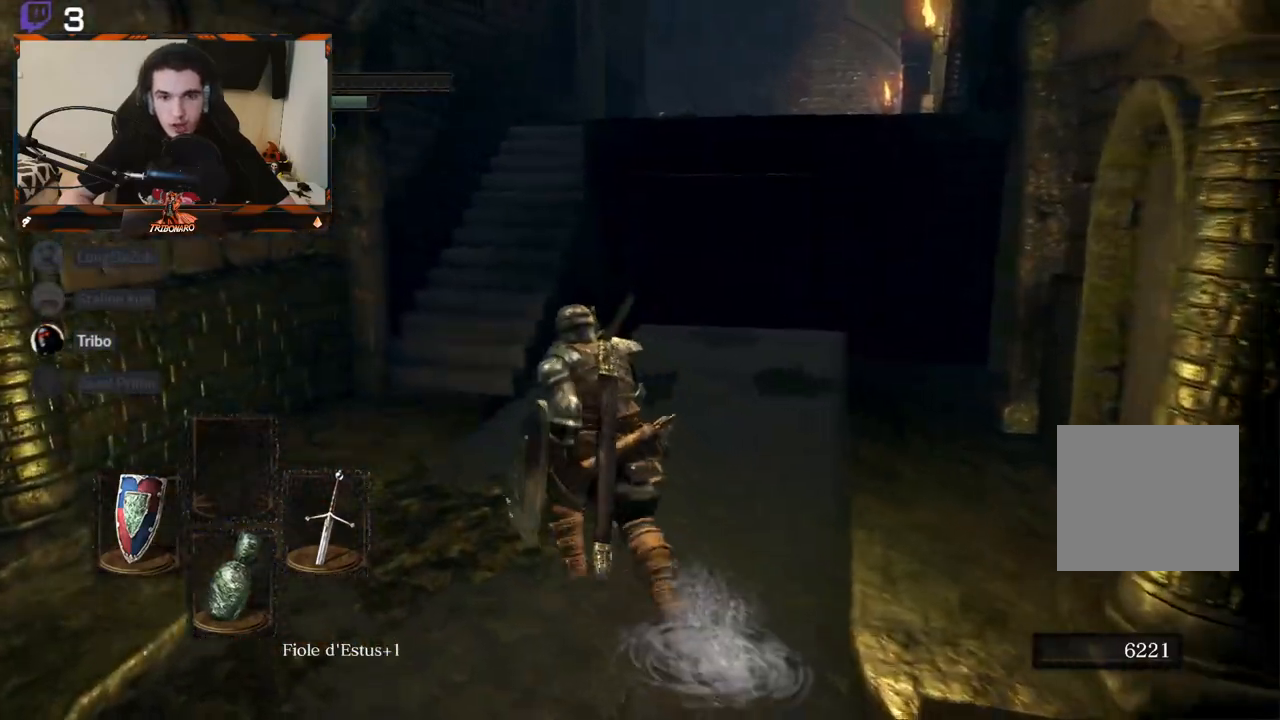
{"buttons": ["B"], "left_stick": "up-left", "right_stick": "right", "events": []}
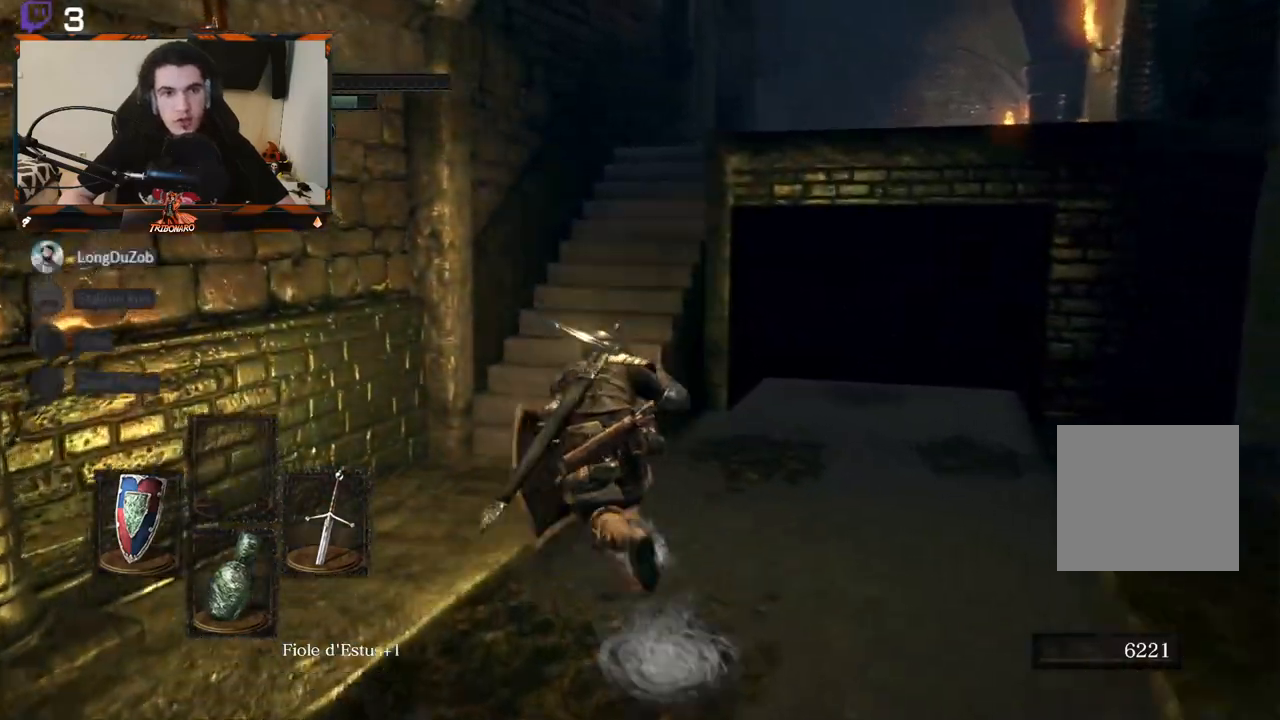
{"buttons": ["B"], "left_stick": "up", "right_stick": "down-right", "events": [[50, "left_stick", "up"], [383, "right_stick", "down-right"]]}
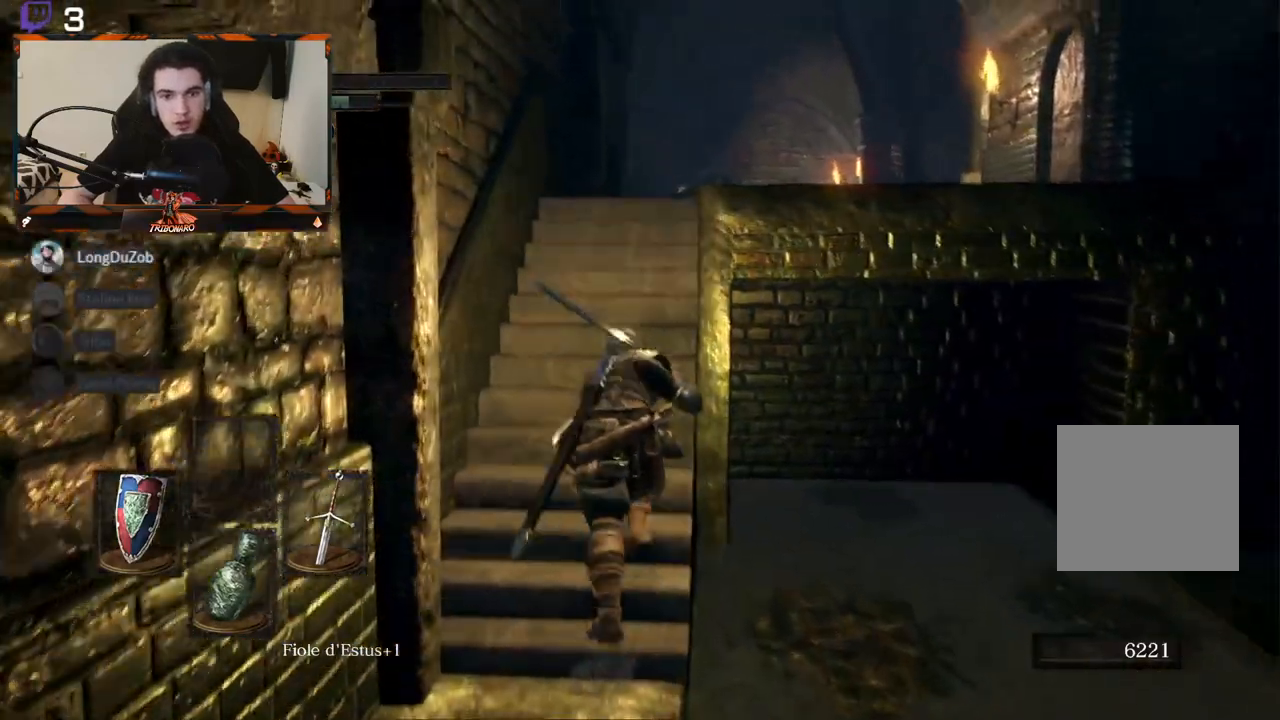
{"buttons": [], "left_stick": "up", "right_stick": "center", "events": [[283, "right_stick", "center"], [433, "B", "up"]]}
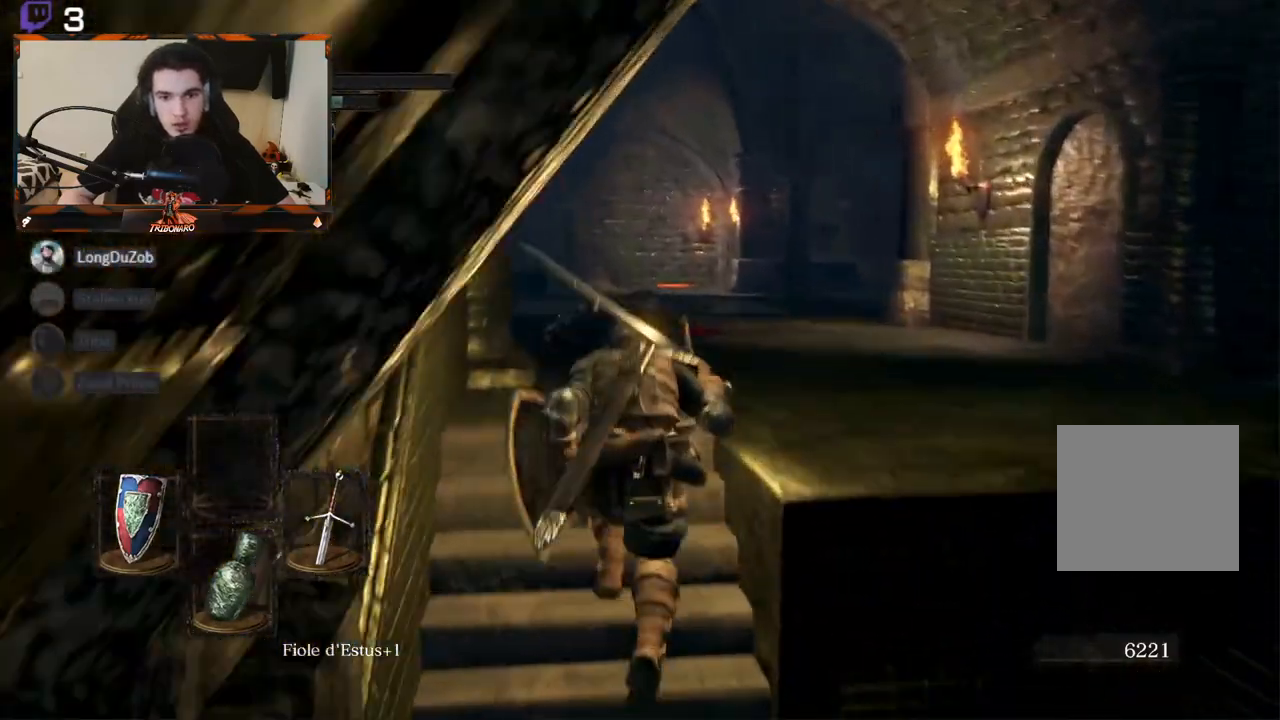
{"buttons": [], "left_stick": "up", "right_stick": "left", "events": [[383, "right_stick", "left"]]}
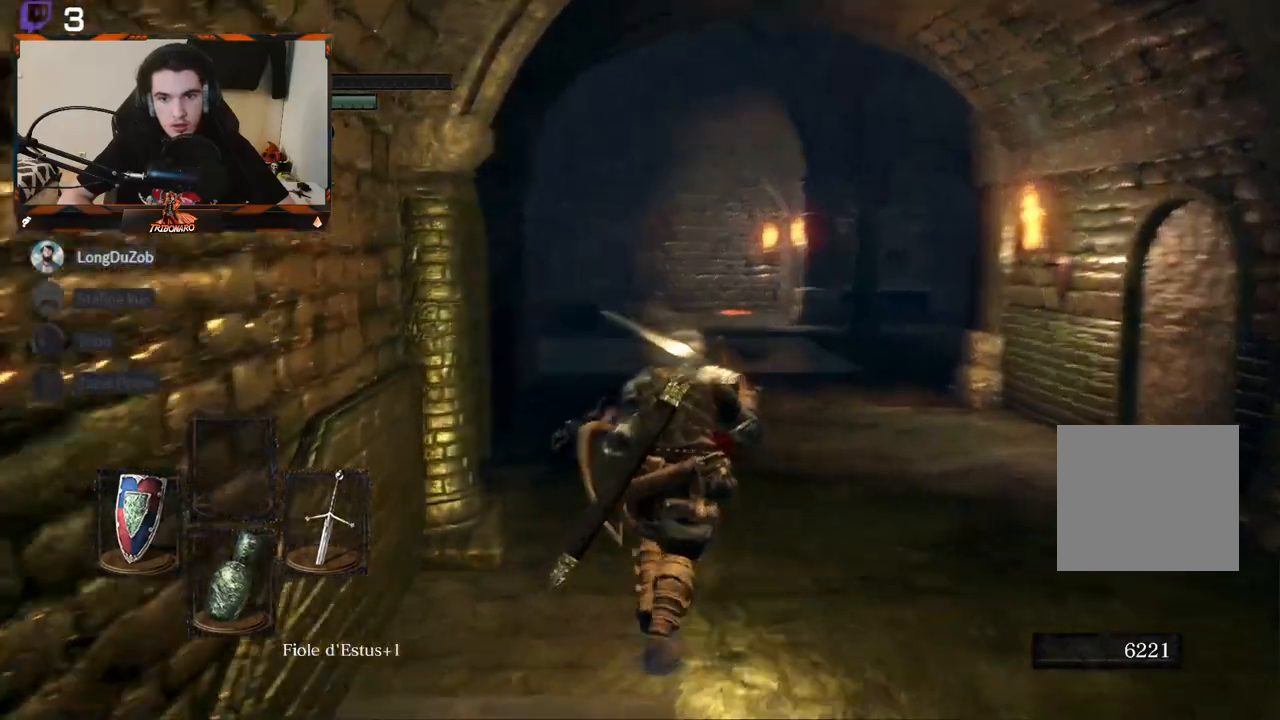
{"buttons": [], "left_stick": "up", "right_stick": "center", "events": [[67, "right_stick", "center"]]}
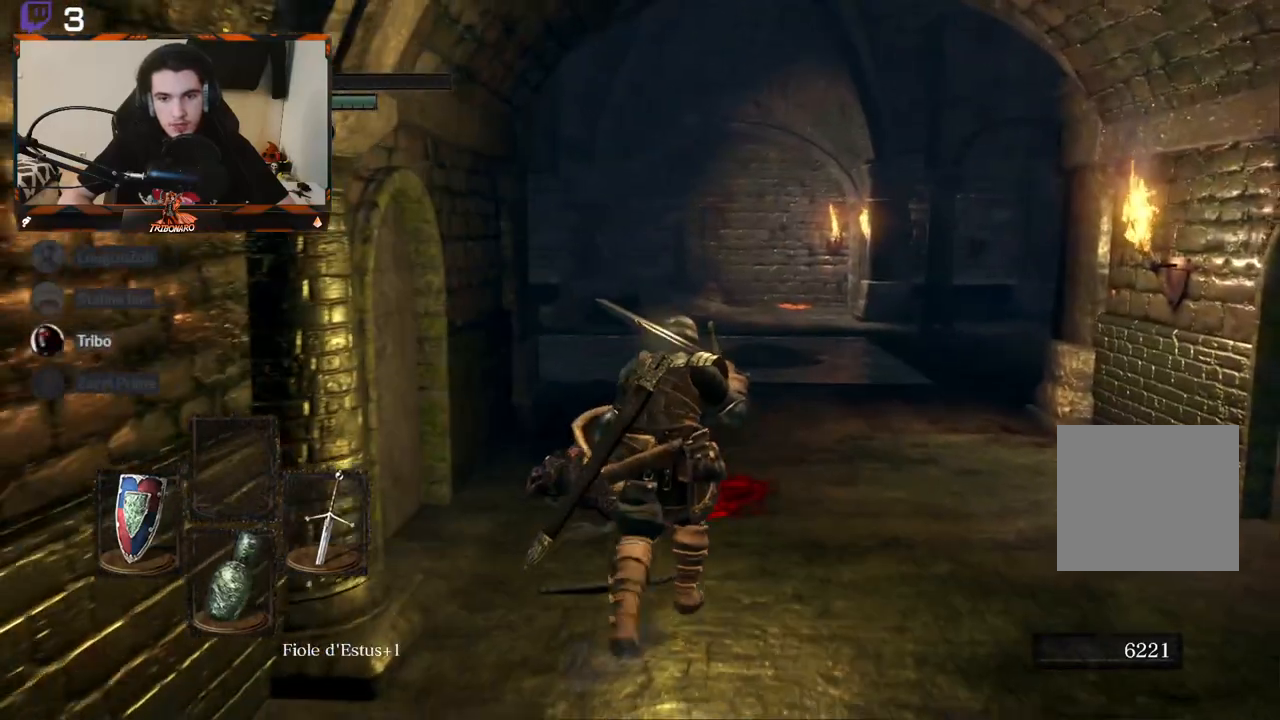
{"buttons": [], "left_stick": "up", "right_stick": "center", "events": []}
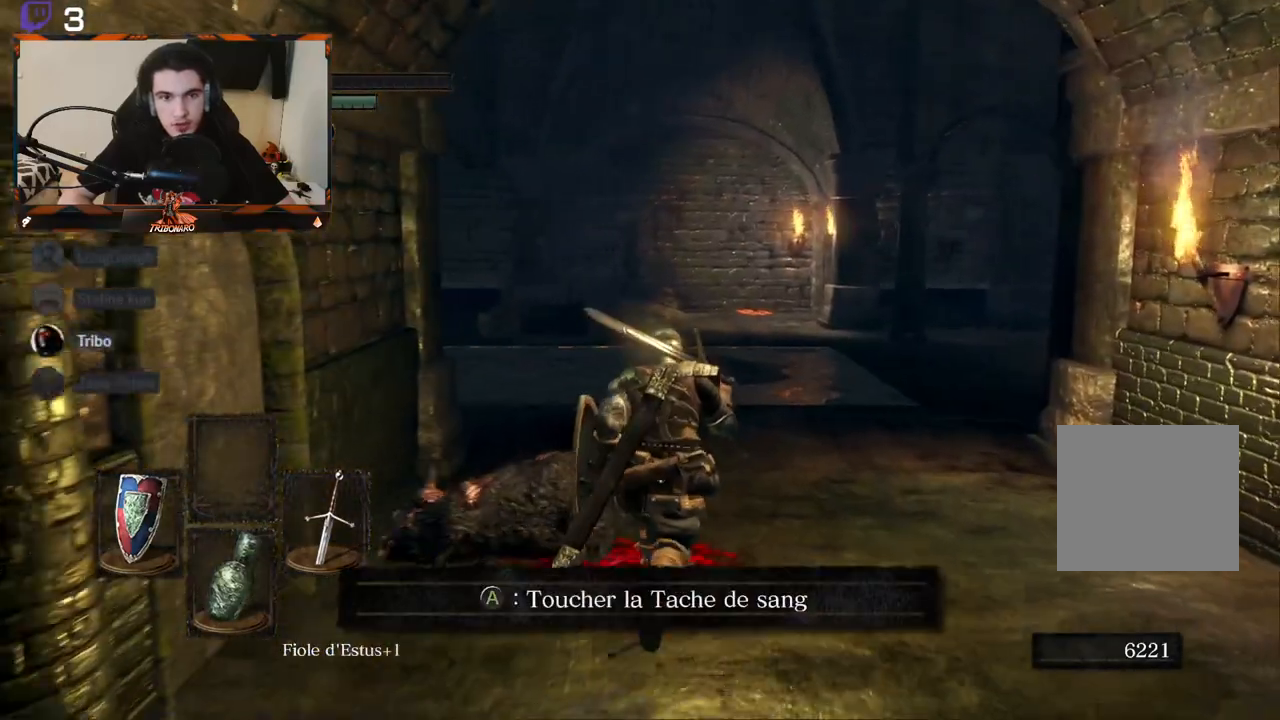
{"buttons": [], "left_stick": "up", "right_stick": "center", "events": []}
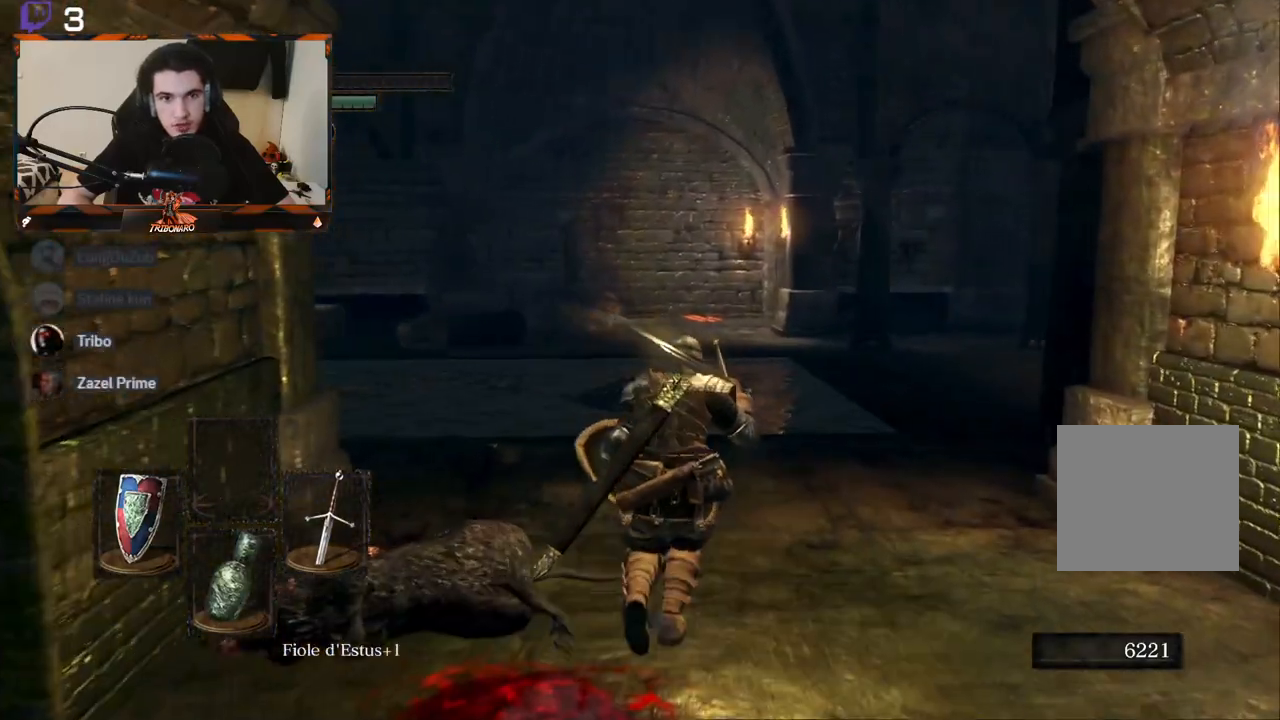
{"buttons": [], "left_stick": "up", "right_stick": "left", "events": [[67, "R1", "down"], [117, "R1", "up"], [433, "right_stick", "left"]]}
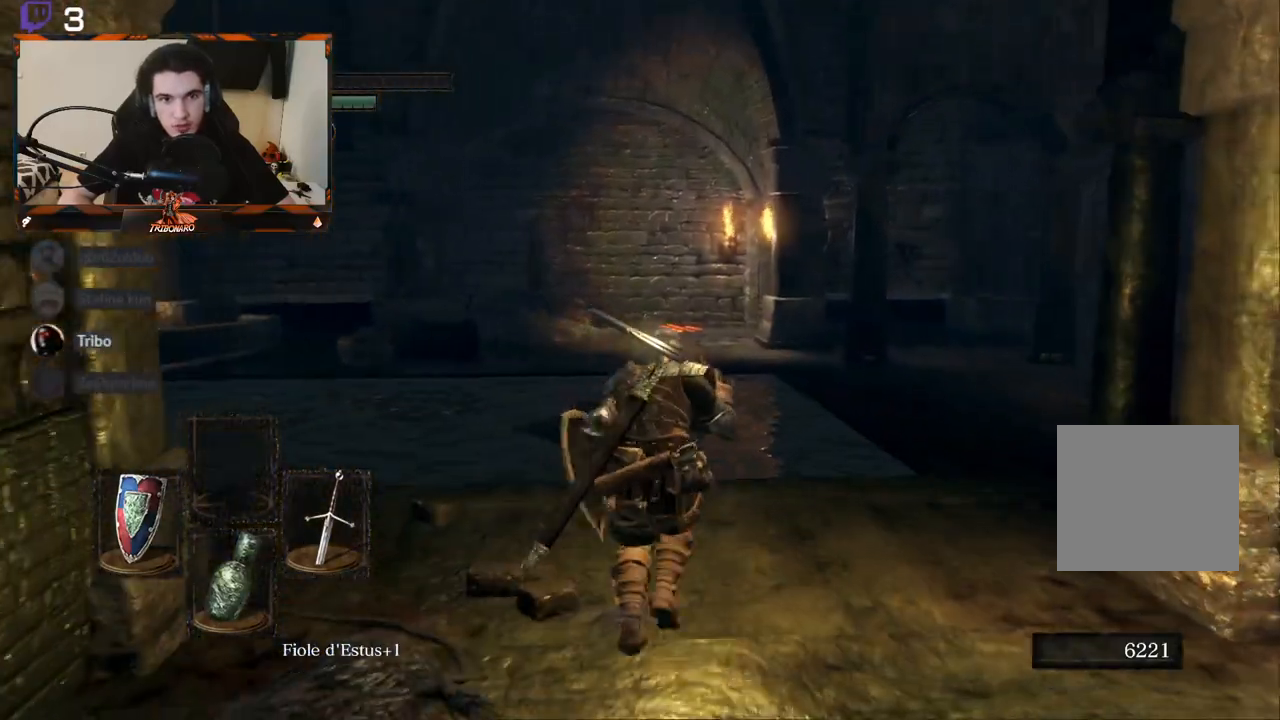
{"buttons": [], "left_stick": "up", "right_stick": "left", "events": []}
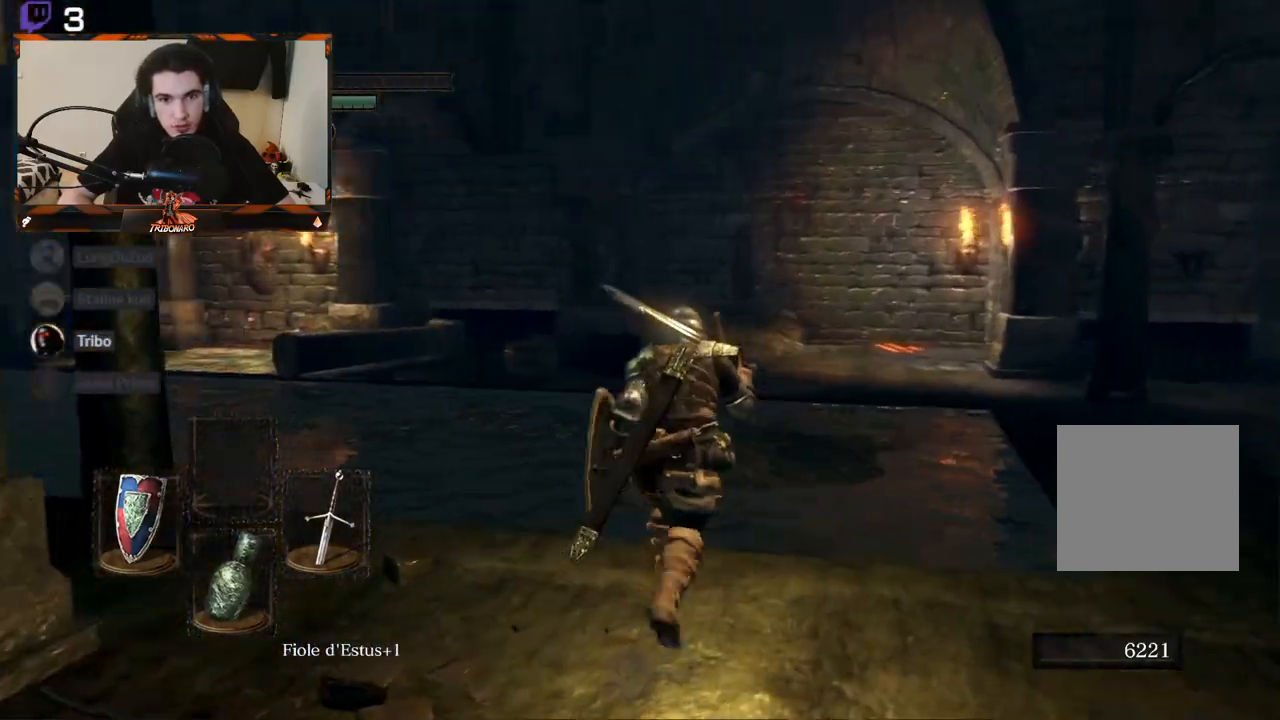
{"buttons": [], "left_stick": "up", "right_stick": "center", "events": [[500, "right_stick", "center"]]}
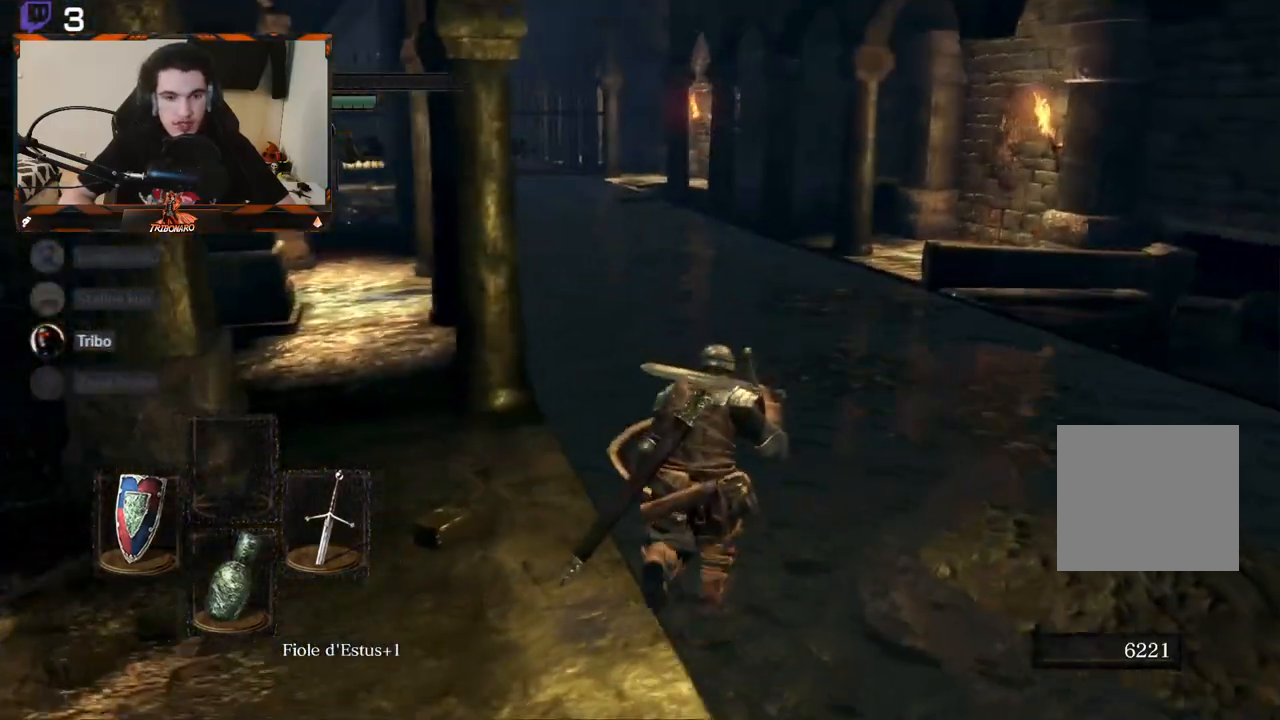
{"buttons": [], "left_stick": "up", "right_stick": "right", "events": [[183, "right_stick", "right"], [250, "left_stick", "center"], [433, "left_stick", "up"]]}
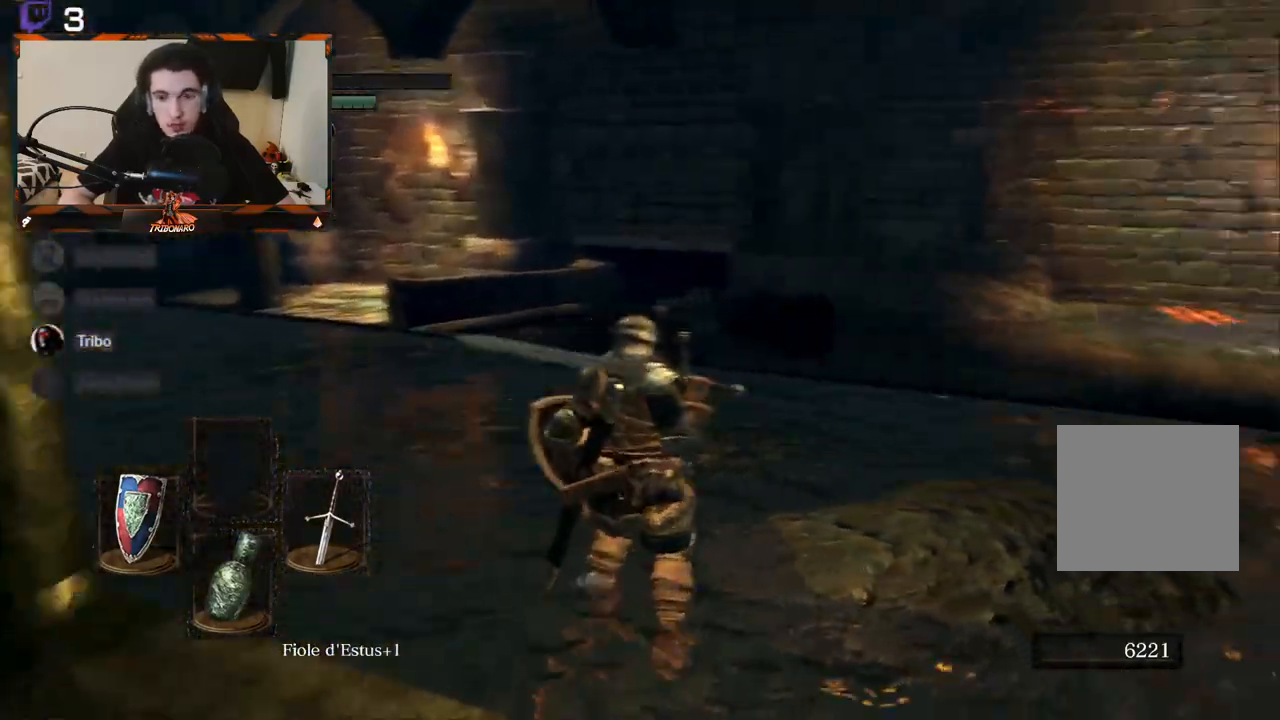
{"buttons": [], "left_stick": "up", "right_stick": "center", "events": [[17, "left_stick", "up-right"], [283, "left_stick", "center"], [383, "right_stick", "center"], [417, "left_stick", "up"]]}
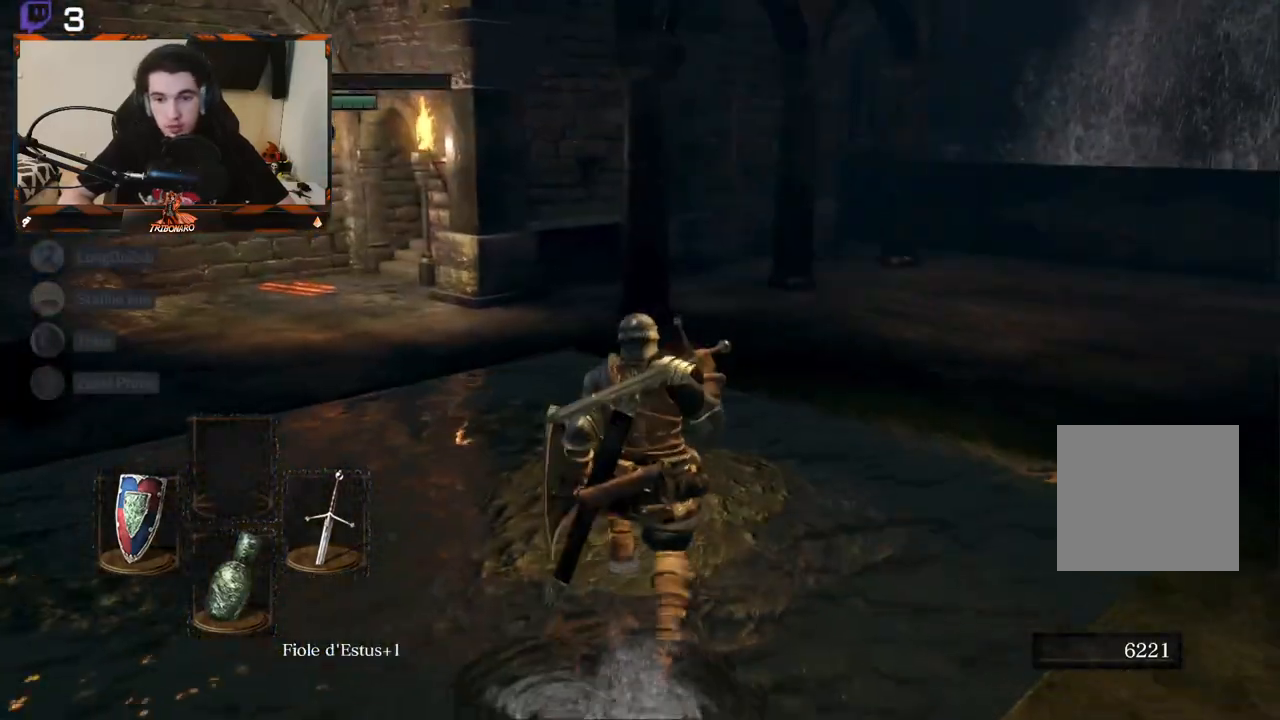
{"buttons": [], "left_stick": "up", "right_stick": "right", "events": [[333, "right_stick", "right"]]}
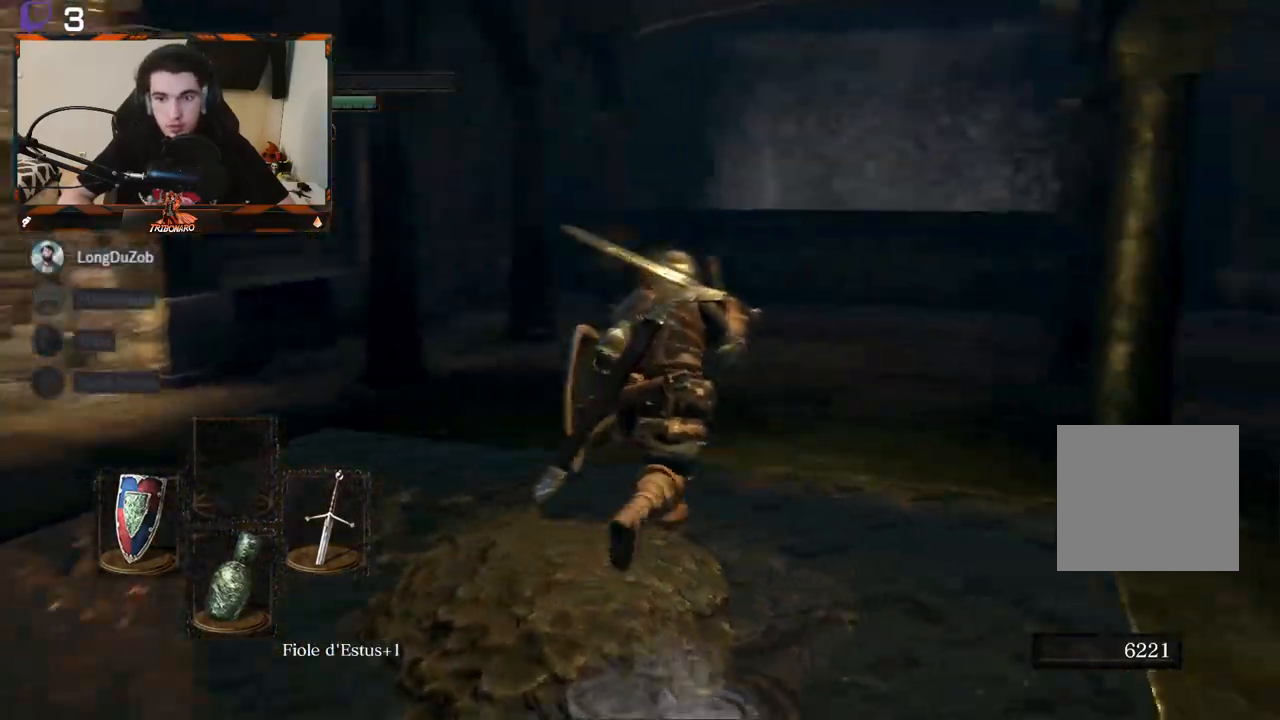
{"buttons": ["B"], "left_stick": "up", "right_stick": "center", "events": [[83, "right_stick", "center"], [317, "B", "down"]]}
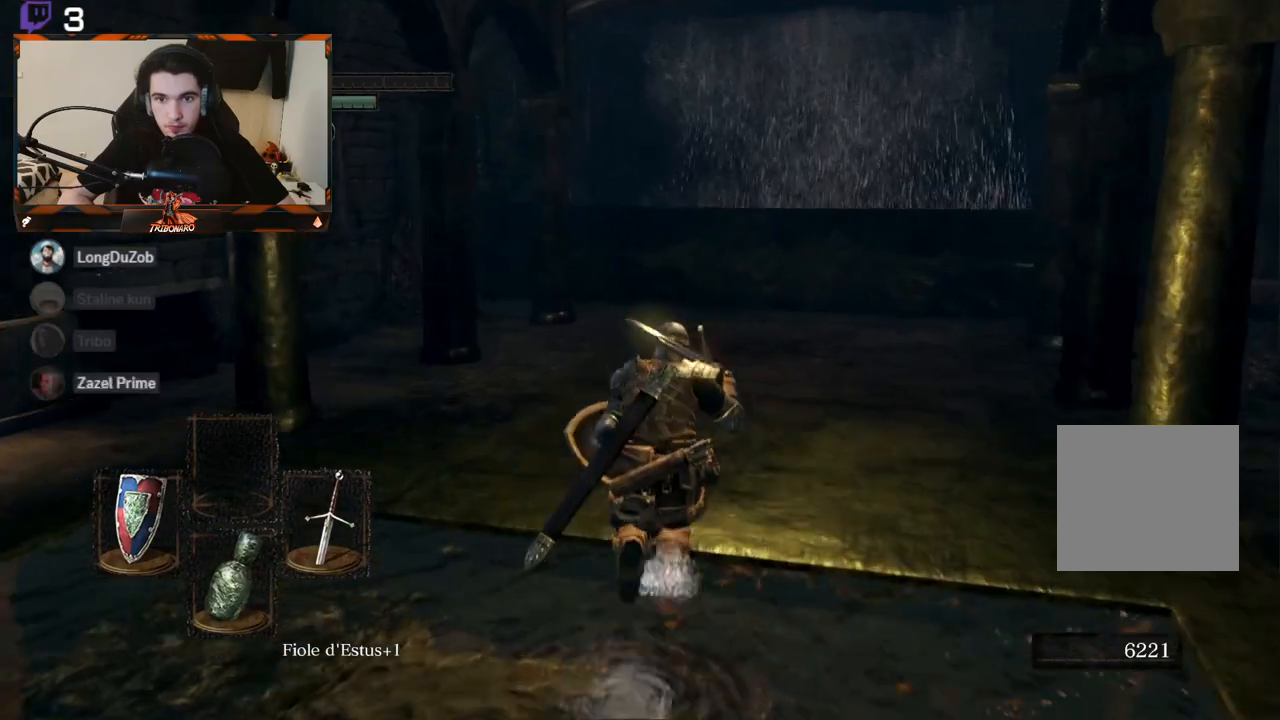
{"buttons": ["B"], "left_stick": "up", "right_stick": "center", "events": []}
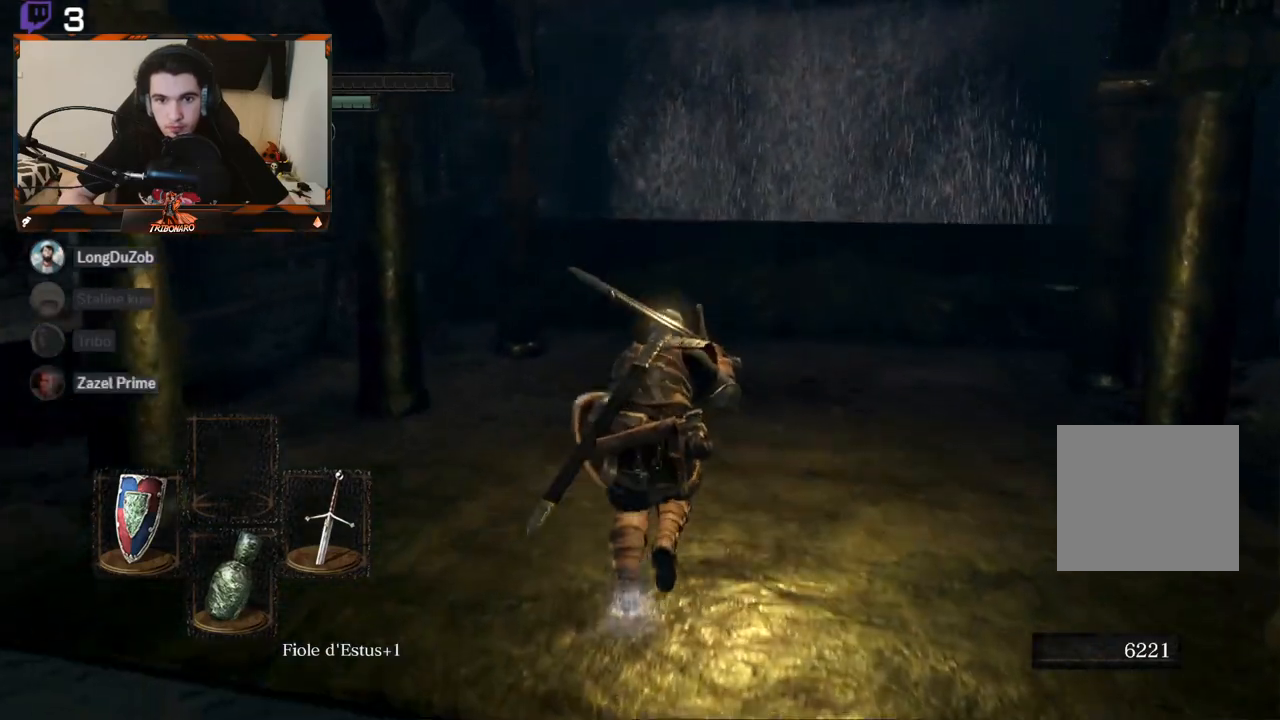
{"buttons": ["B"], "left_stick": "up", "right_stick": "right", "events": [[83, "right_stick", "right"]]}
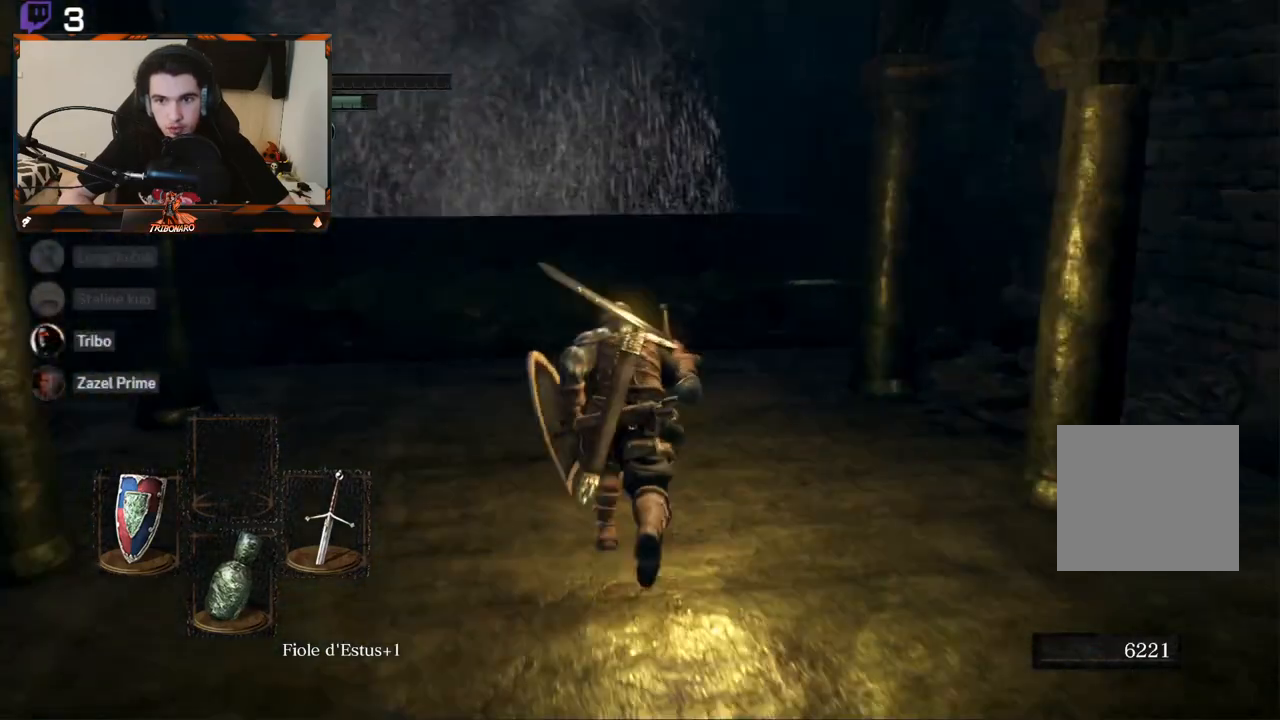
{"buttons": ["B"], "left_stick": "up", "right_stick": "right", "events": []}